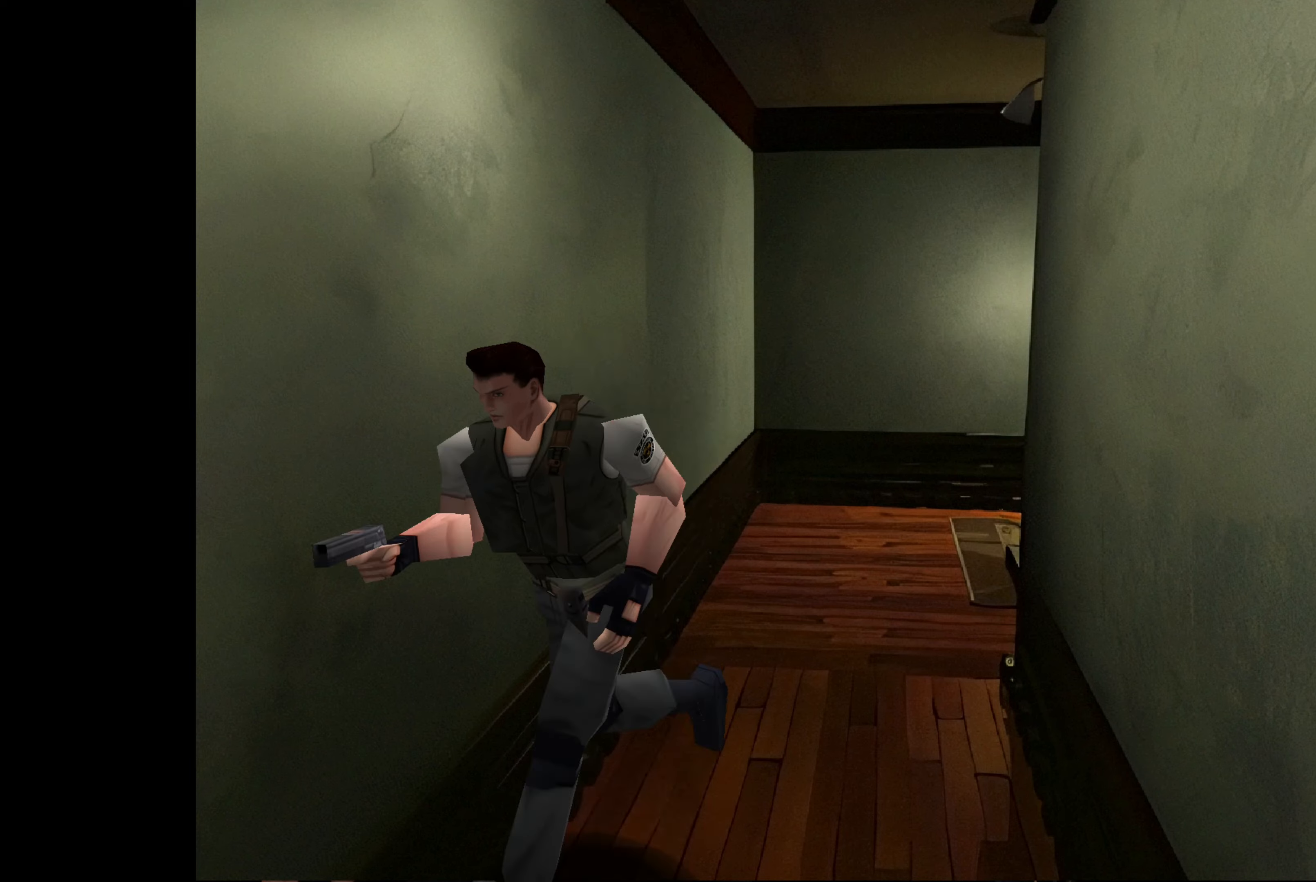
Gameplay with a controller (PlayStation layout); each line is a JSON object with the inputs held at the frame after it. "events" lists button and stick changes between this image and that frame as [ms after this image, input, new state], when the widget could be followed in between. Not read: L2 L3 R2 R3.
{"buttons": [], "left_stick": "center", "right_stick": "center", "events": [[50, "left_stick", "up-left"], [366, "CIRCLE", "up"], [366, "left_stick", "center"]]}
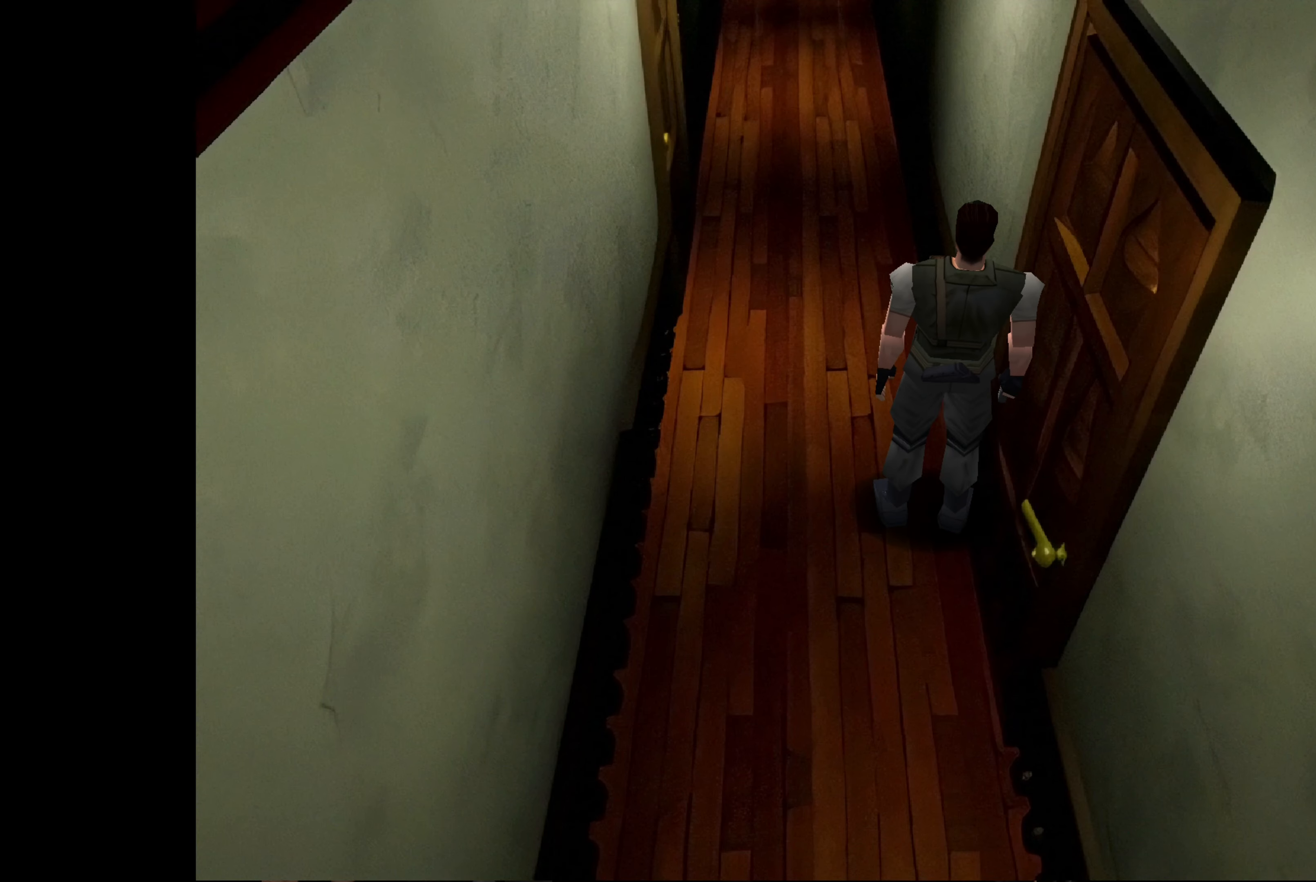
{"buttons": ["CROSS"], "left_stick": "center", "right_stick": "center", "events": [[216, "left_stick", "up-right"], [333, "CROSS", "down"], [466, "left_stick", "center"]]}
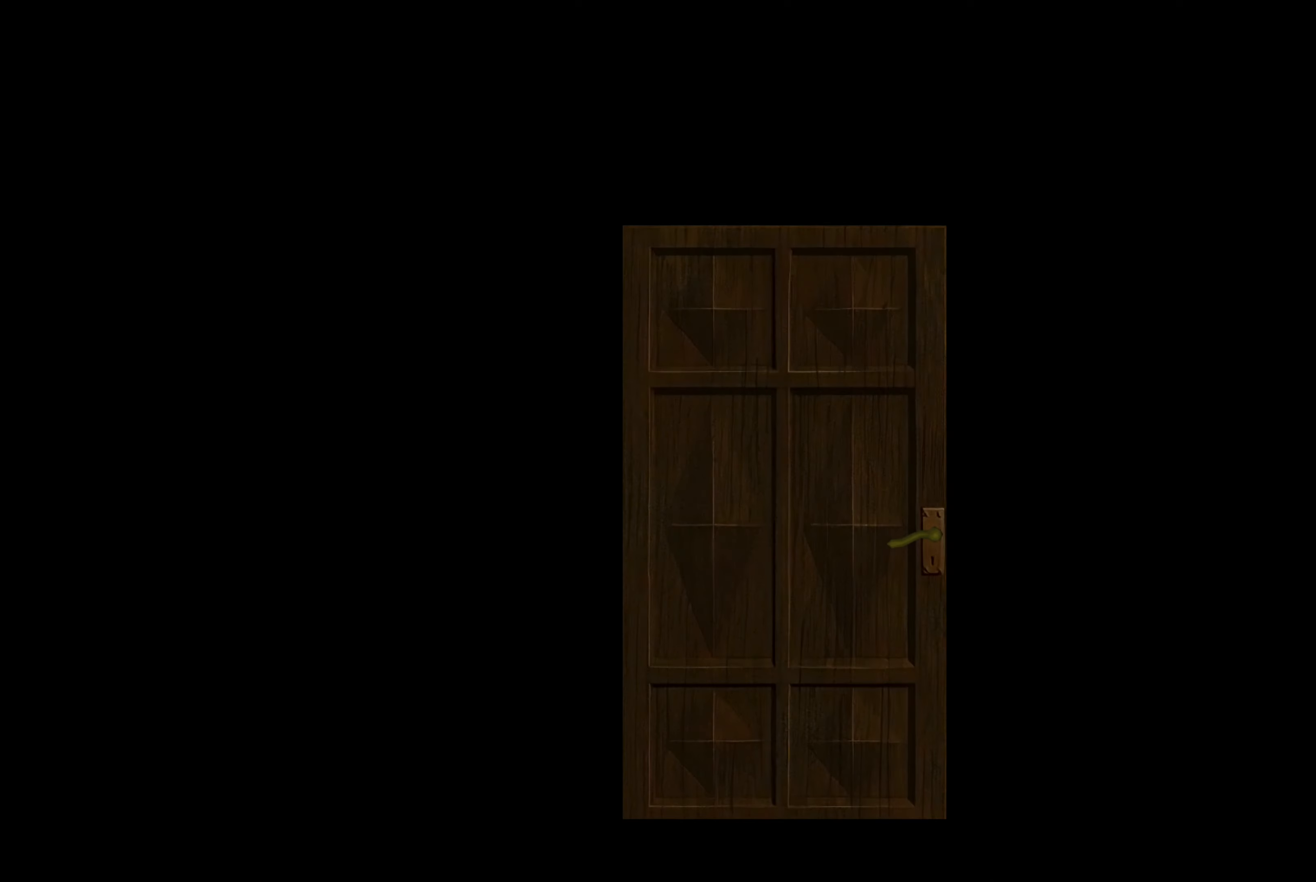
{"buttons": ["CROSS"], "left_stick": "center", "right_stick": "center", "events": [[16, "CROSS", "up"], [450, "CROSS", "down"]]}
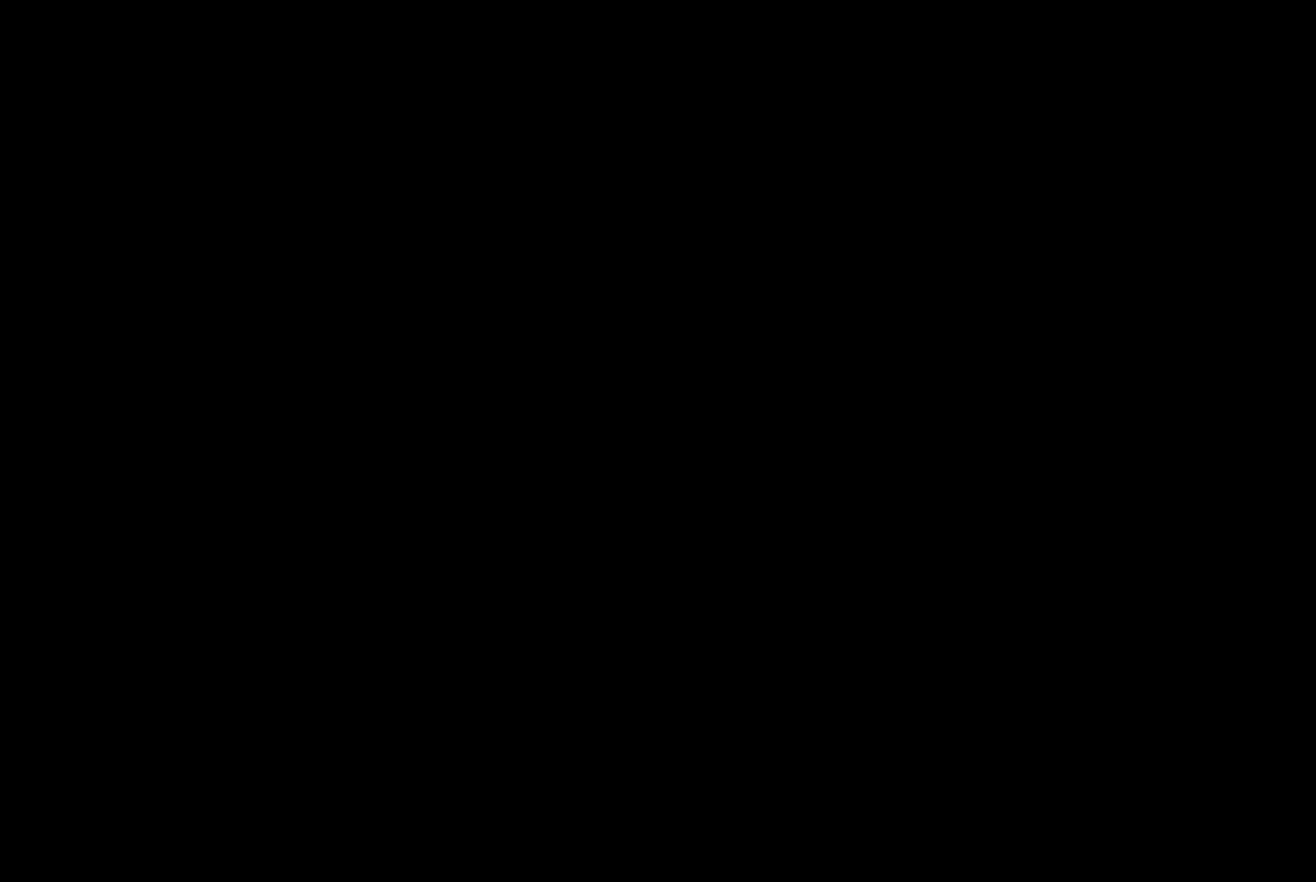
{"buttons": [], "left_stick": "center", "right_stick": "center", "events": [[100, "CROSS", "up"]]}
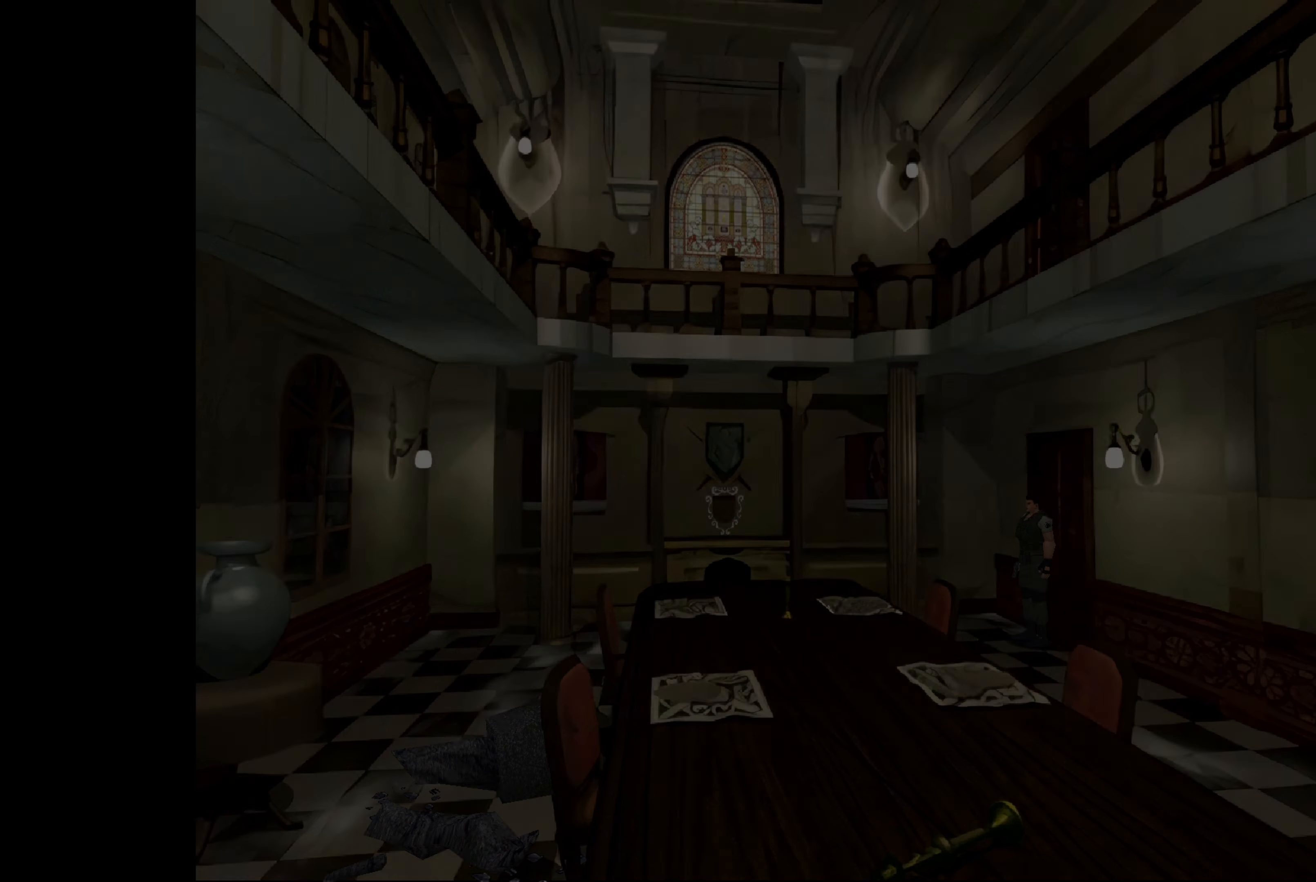
{"buttons": [], "left_stick": "center", "right_stick": "center", "events": []}
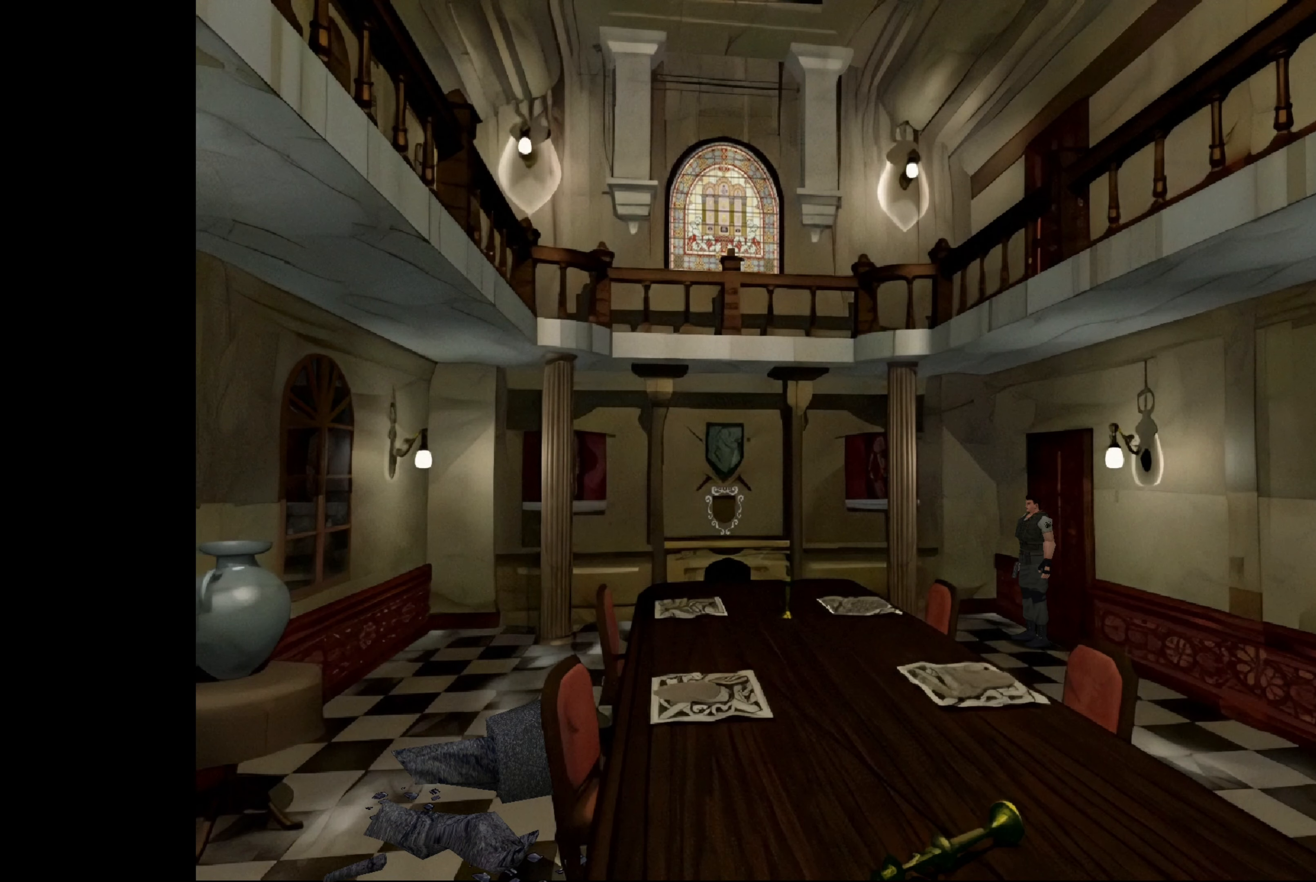
{"buttons": [], "left_stick": "center", "right_stick": "center", "events": []}
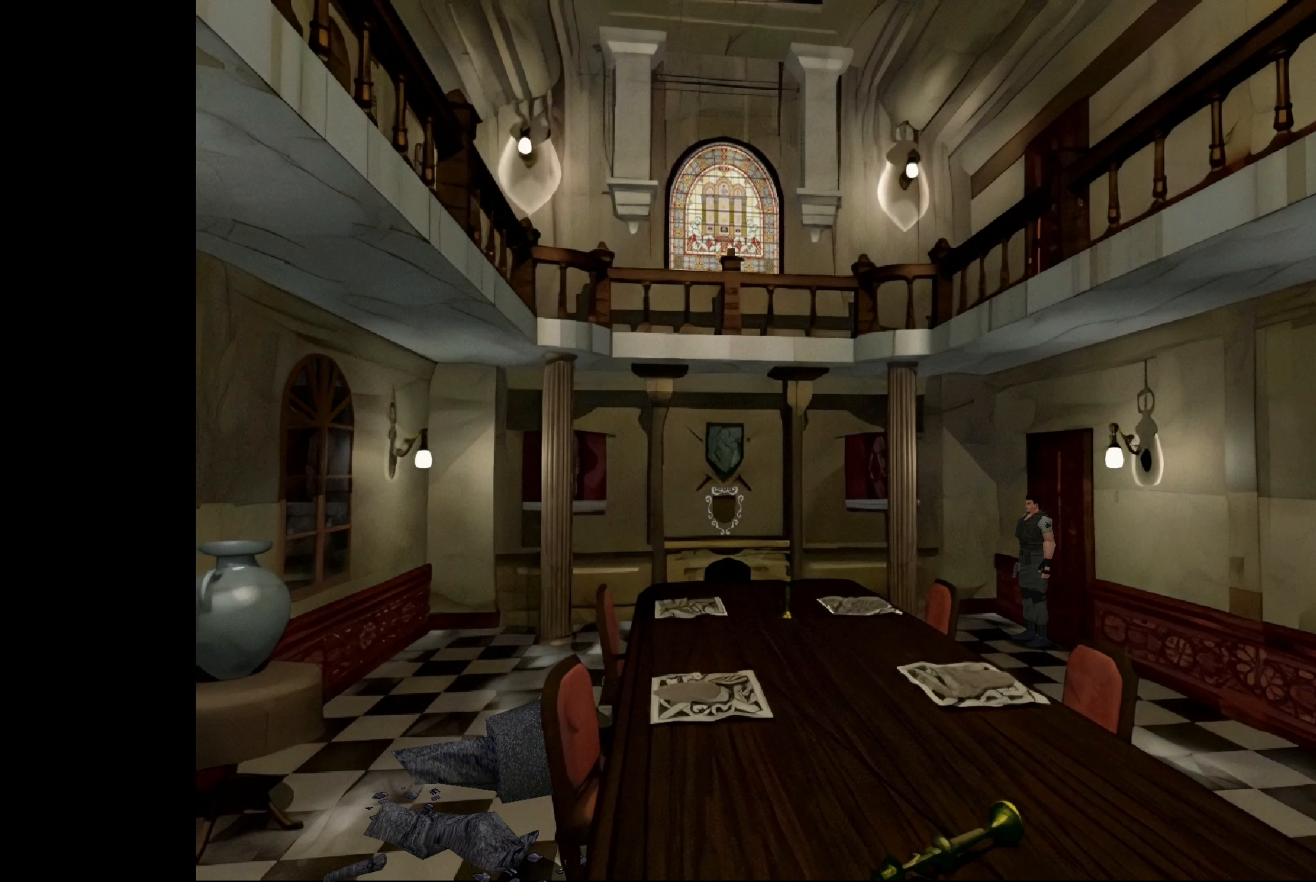
{"buttons": [], "left_stick": "up", "right_stick": "center", "events": [[266, "left_stick", "up-right"], [450, "left_stick", "up"]]}
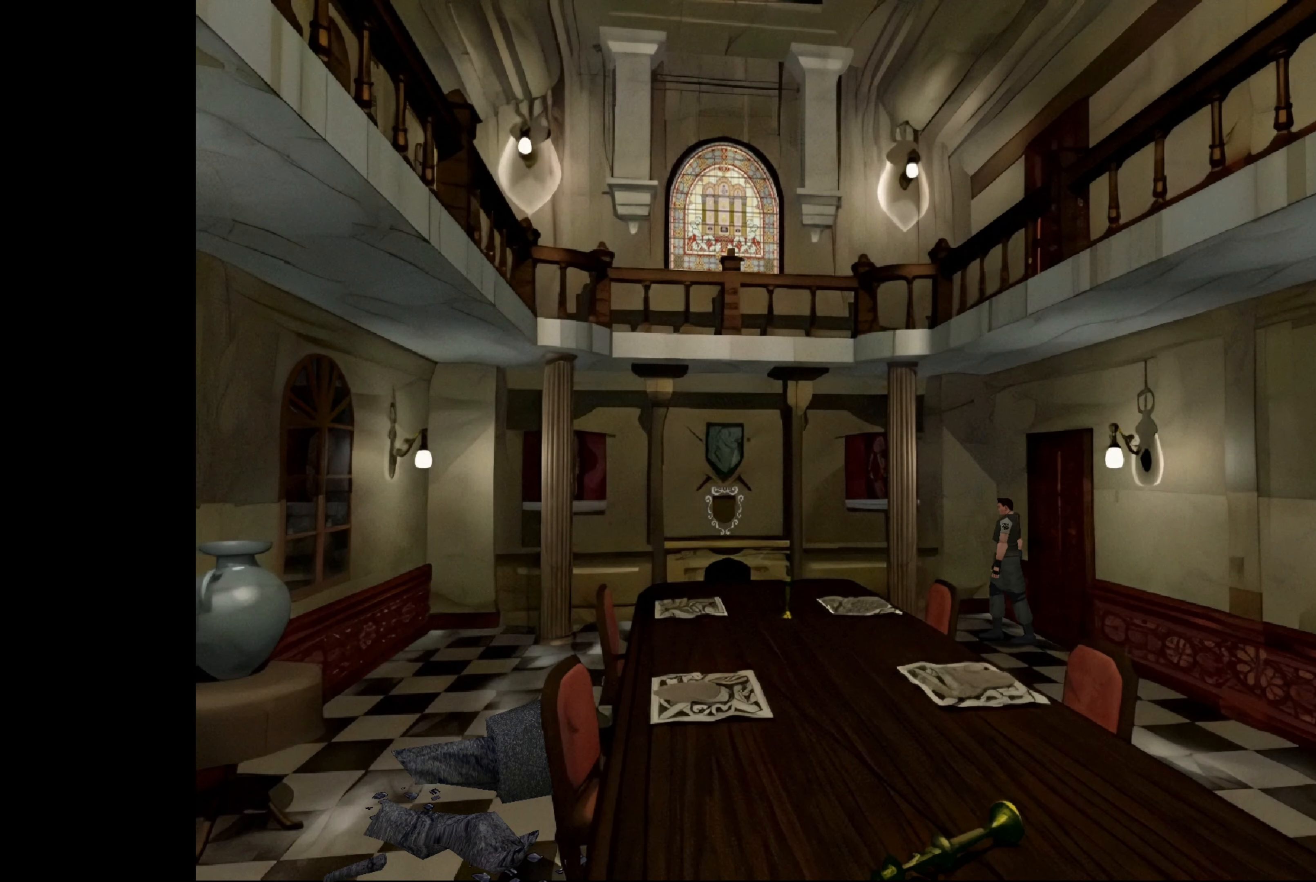
{"buttons": ["CIRCLE"], "left_stick": "up", "right_stick": "center", "events": [[183, "CIRCLE", "down"], [200, "left_stick", "up-right"], [333, "left_stick", "up"]]}
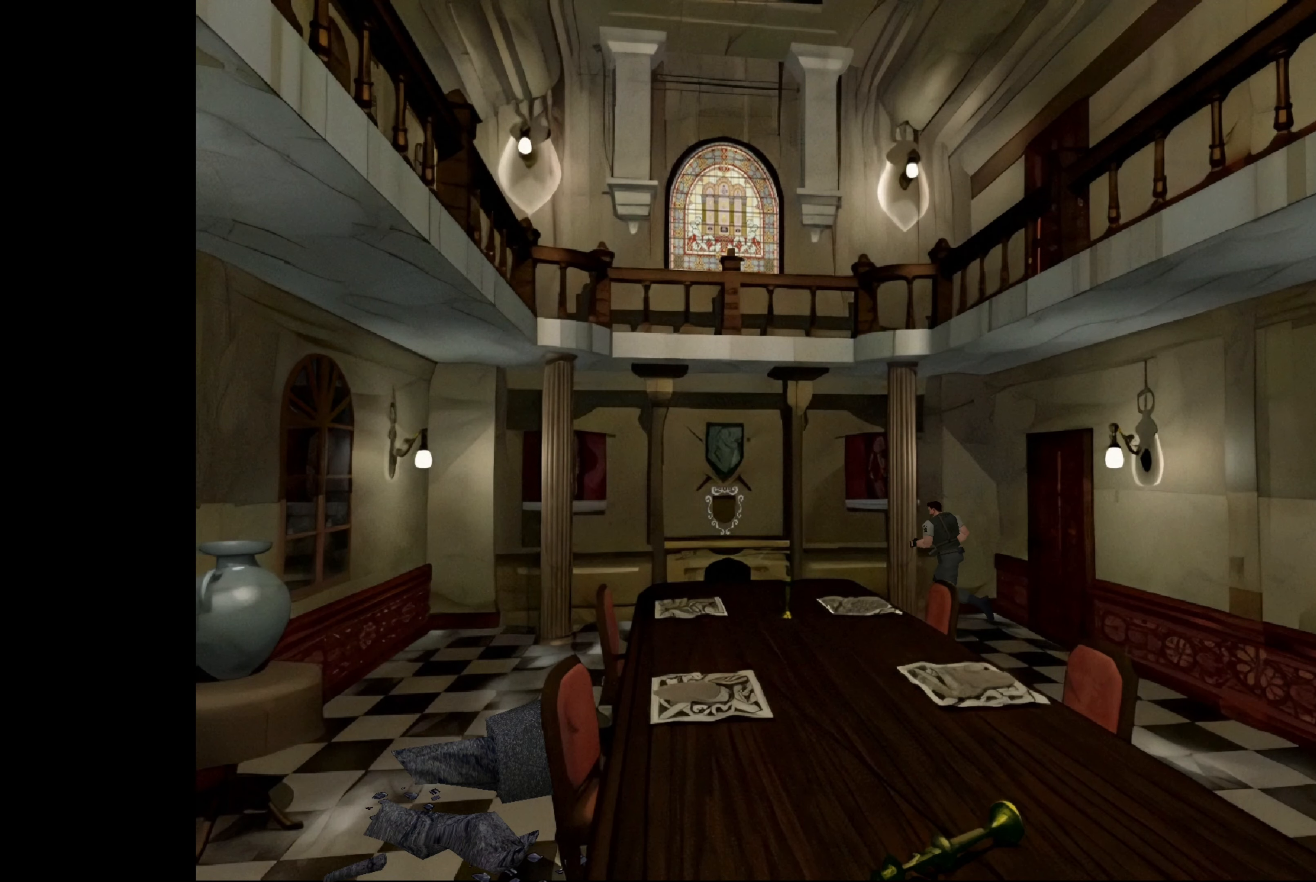
{"buttons": [], "left_stick": "up", "right_stick": "center", "events": [[266, "left_stick", "up-right"], [350, "CIRCLE", "up"], [483, "left_stick", "up"]]}
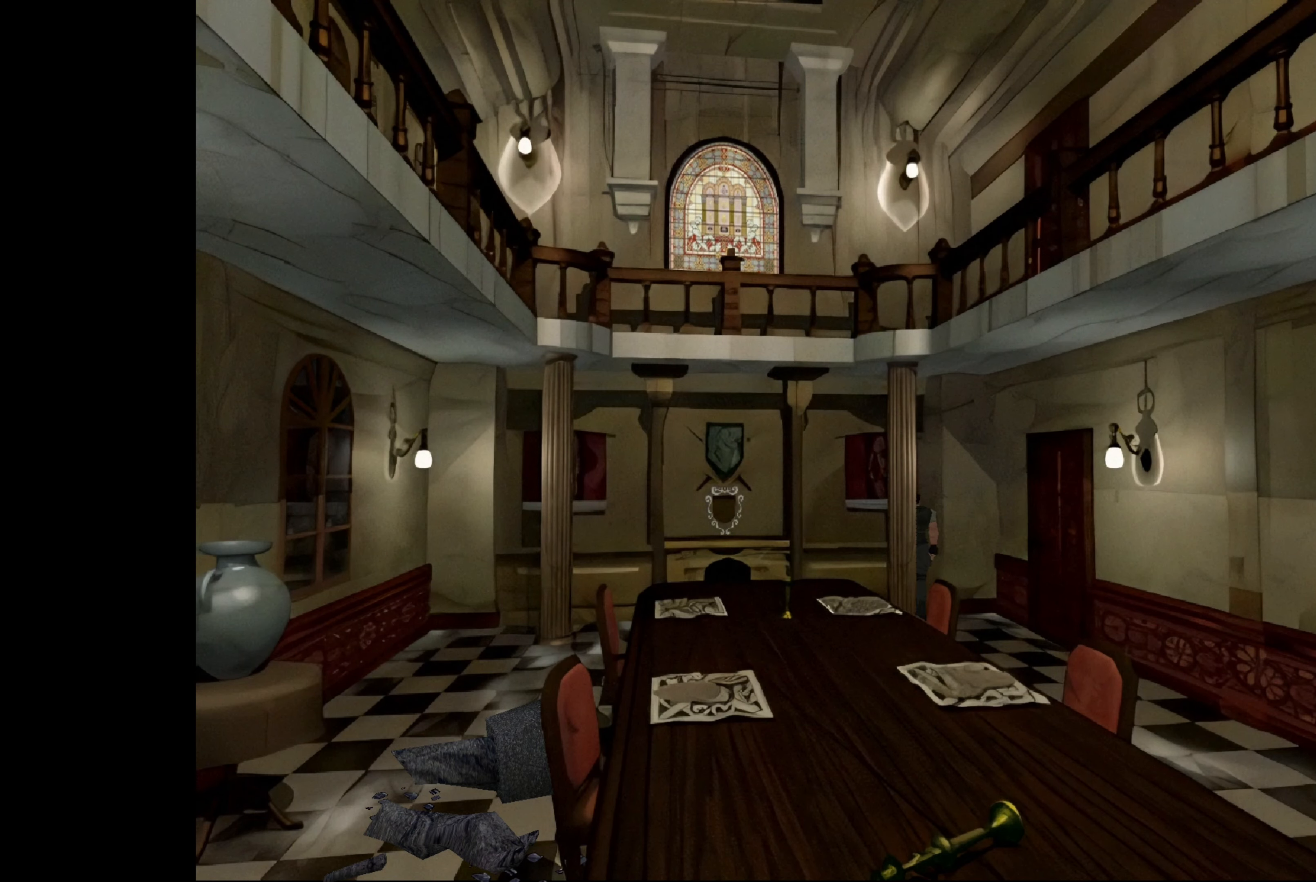
{"buttons": ["CIRCLE"], "left_stick": "up-left", "right_stick": "center", "events": [[33, "CIRCLE", "down"], [116, "left_stick", "up-left"]]}
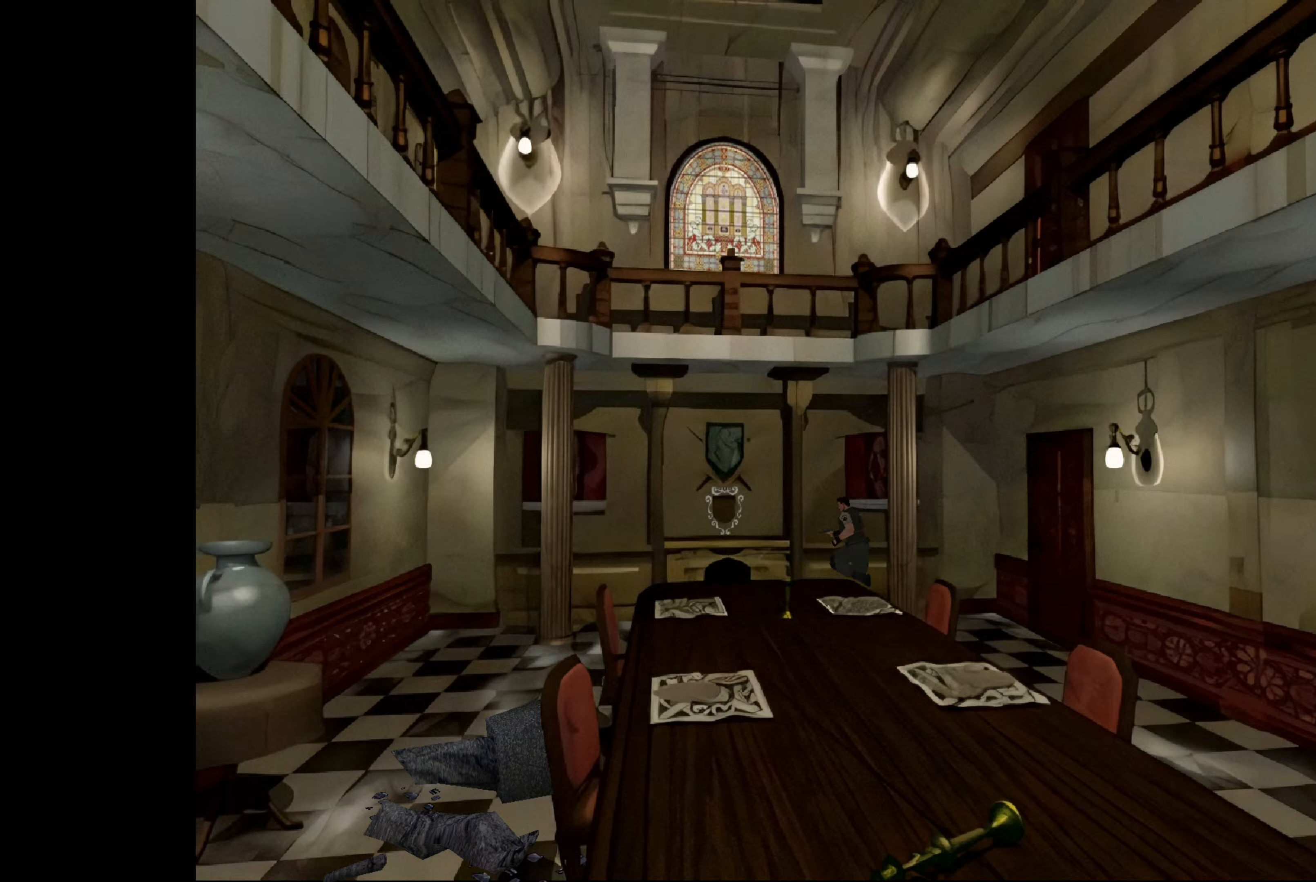
{"buttons": [], "left_stick": "up", "right_stick": "center", "events": [[317, "left_stick", "up"], [350, "CIRCLE", "up"]]}
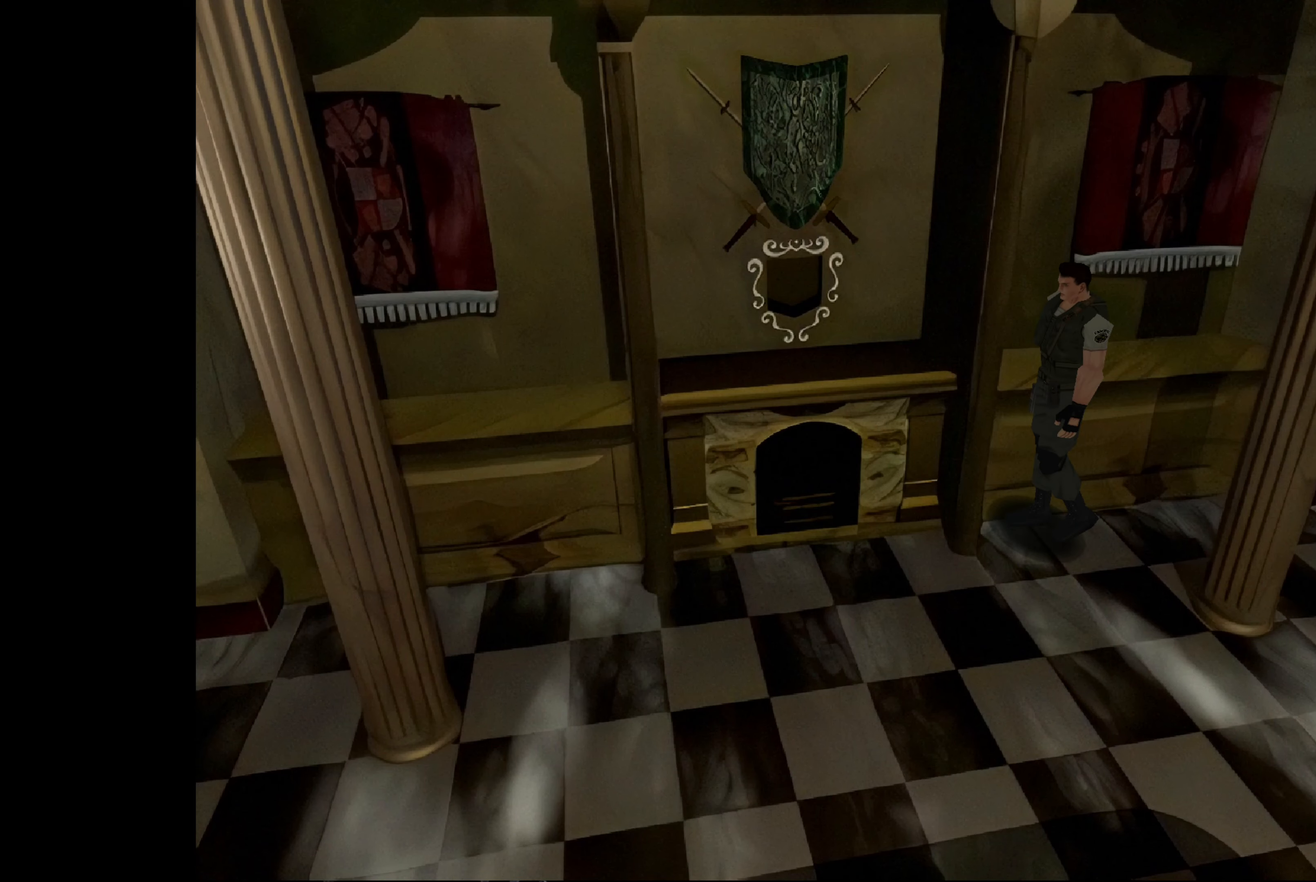
{"buttons": ["CIRCLE"], "left_stick": "up-left", "right_stick": "center", "events": [[100, "left_stick", "up-left"], [400, "CIRCLE", "down"]]}
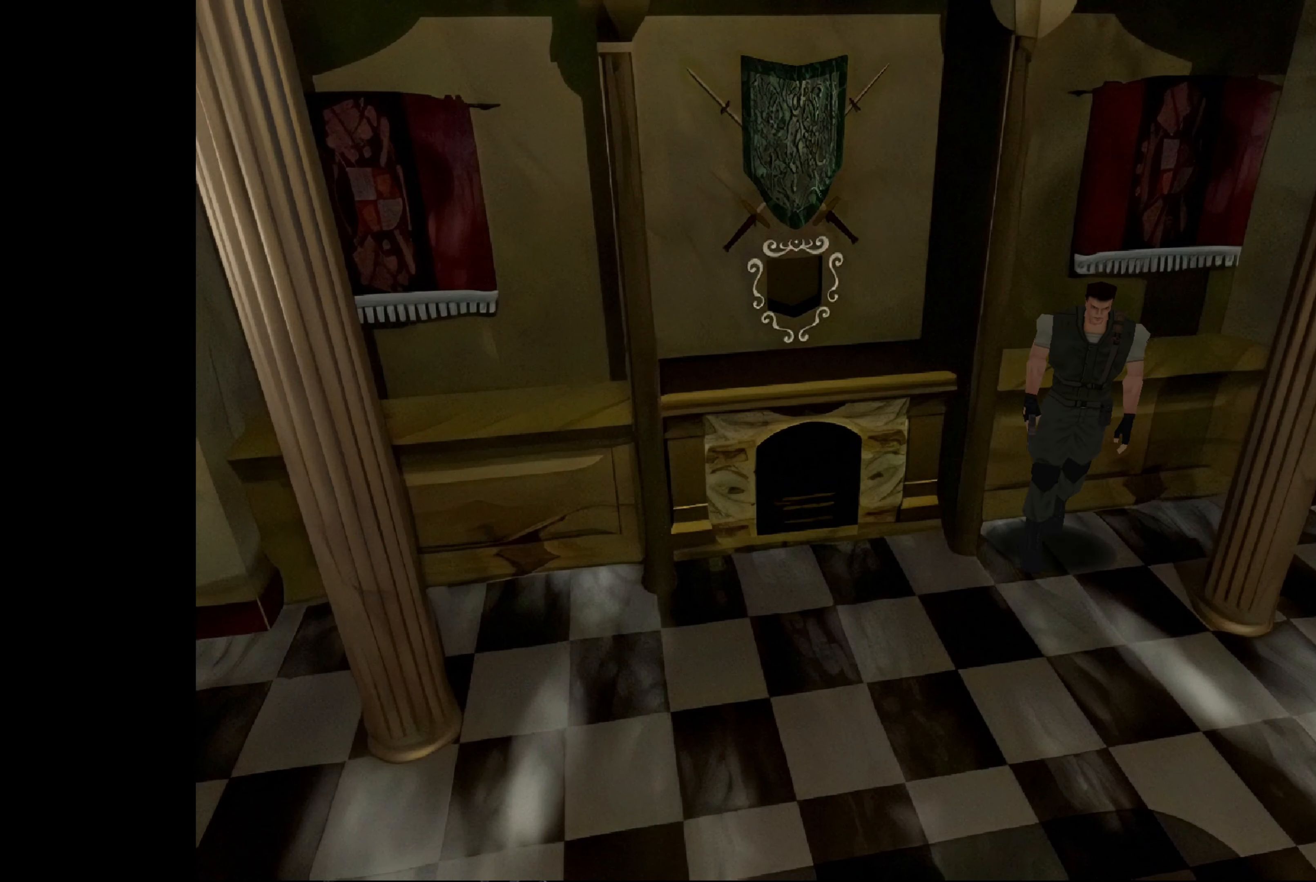
{"buttons": [], "left_stick": "up-right", "right_stick": "center", "events": [[33, "left_stick", "up"], [183, "CIRCLE", "up"], [217, "left_stick", "up-right"]]}
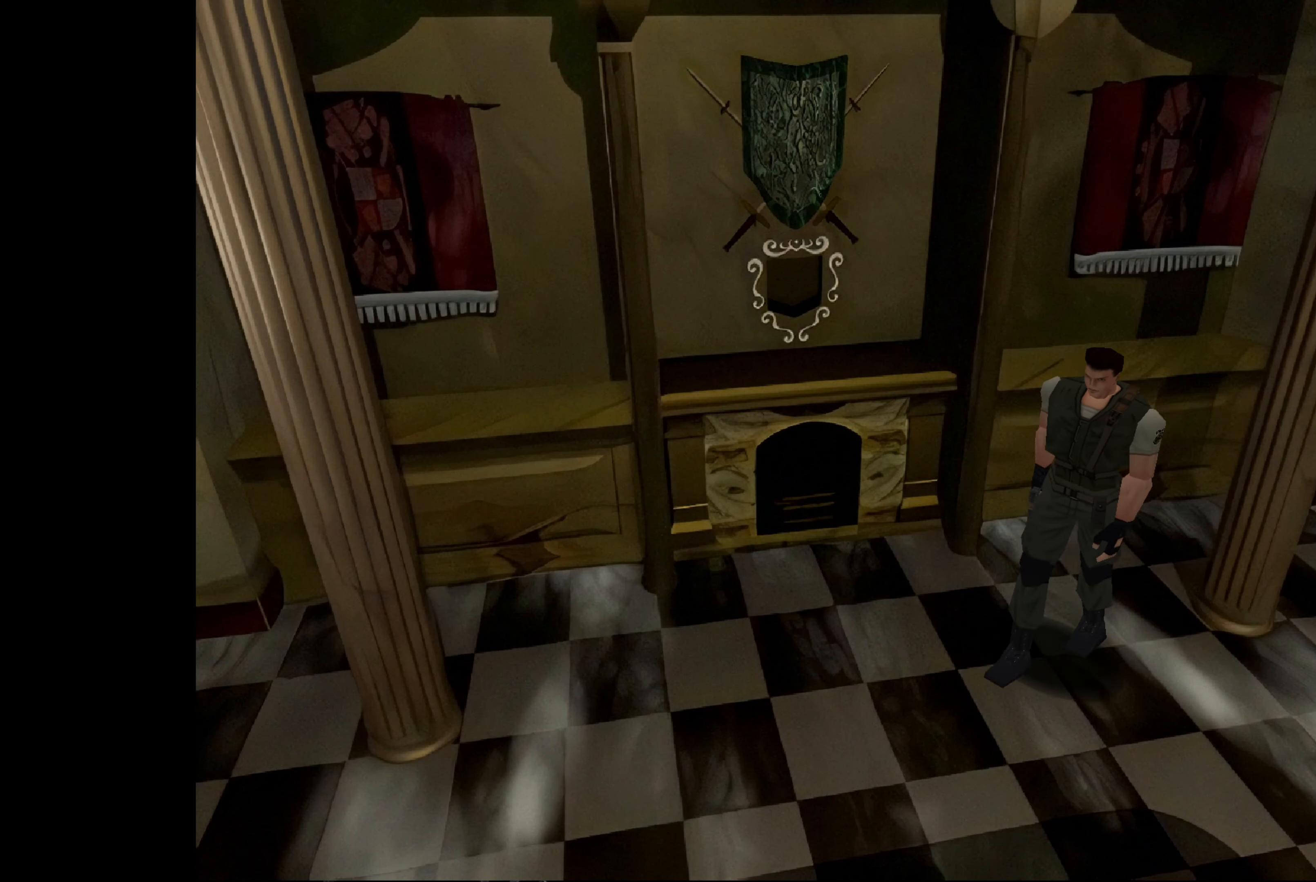
{"buttons": [], "left_stick": "up-right", "right_stick": "center", "events": [[50, "CIRCLE", "down"], [183, "CIRCLE", "up"]]}
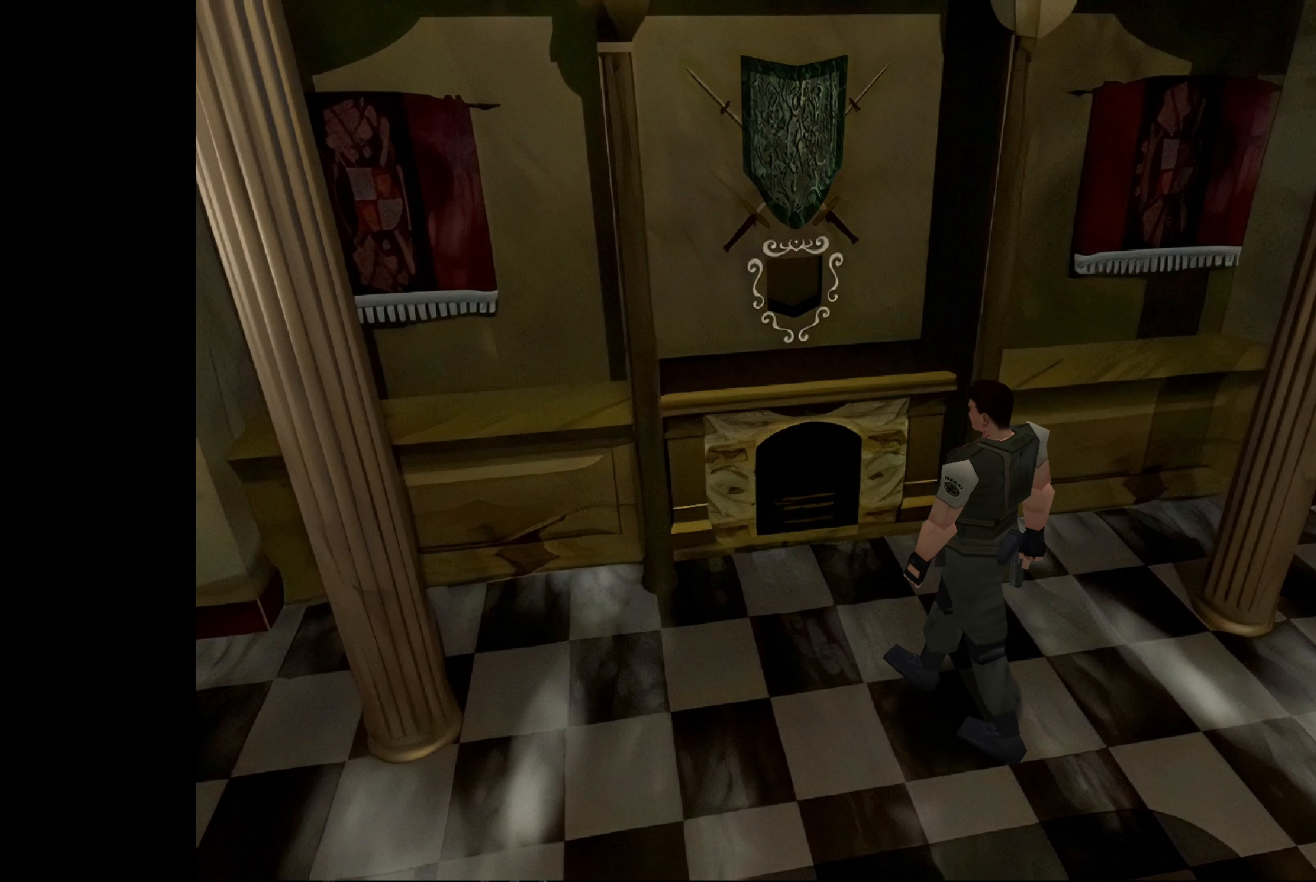
{"buttons": [], "left_stick": "up-left", "right_stick": "center", "events": [[167, "left_stick", "up"], [367, "left_stick", "up-left"]]}
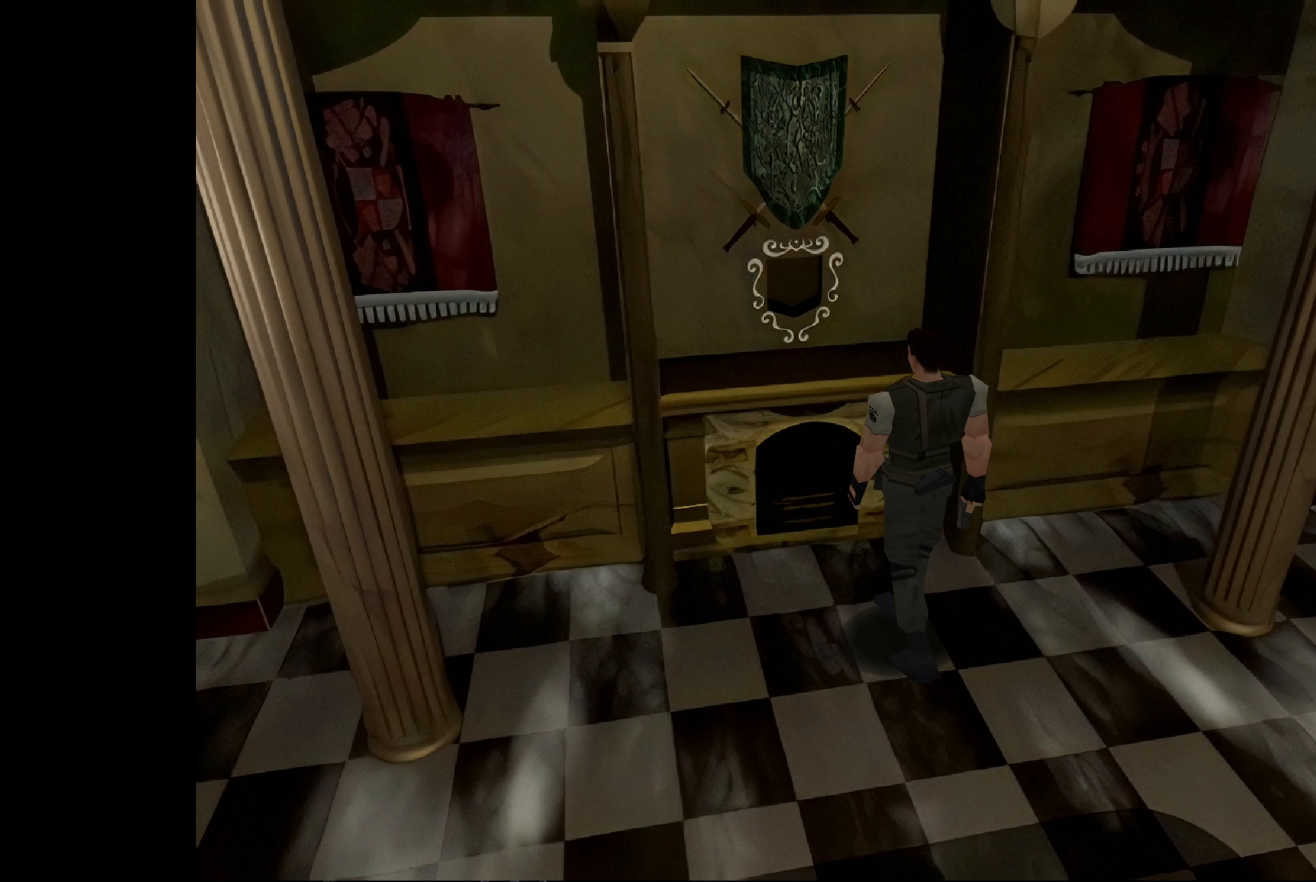
{"buttons": [], "left_stick": "up-right", "right_stick": "center", "events": [[367, "left_stick", "up-right"]]}
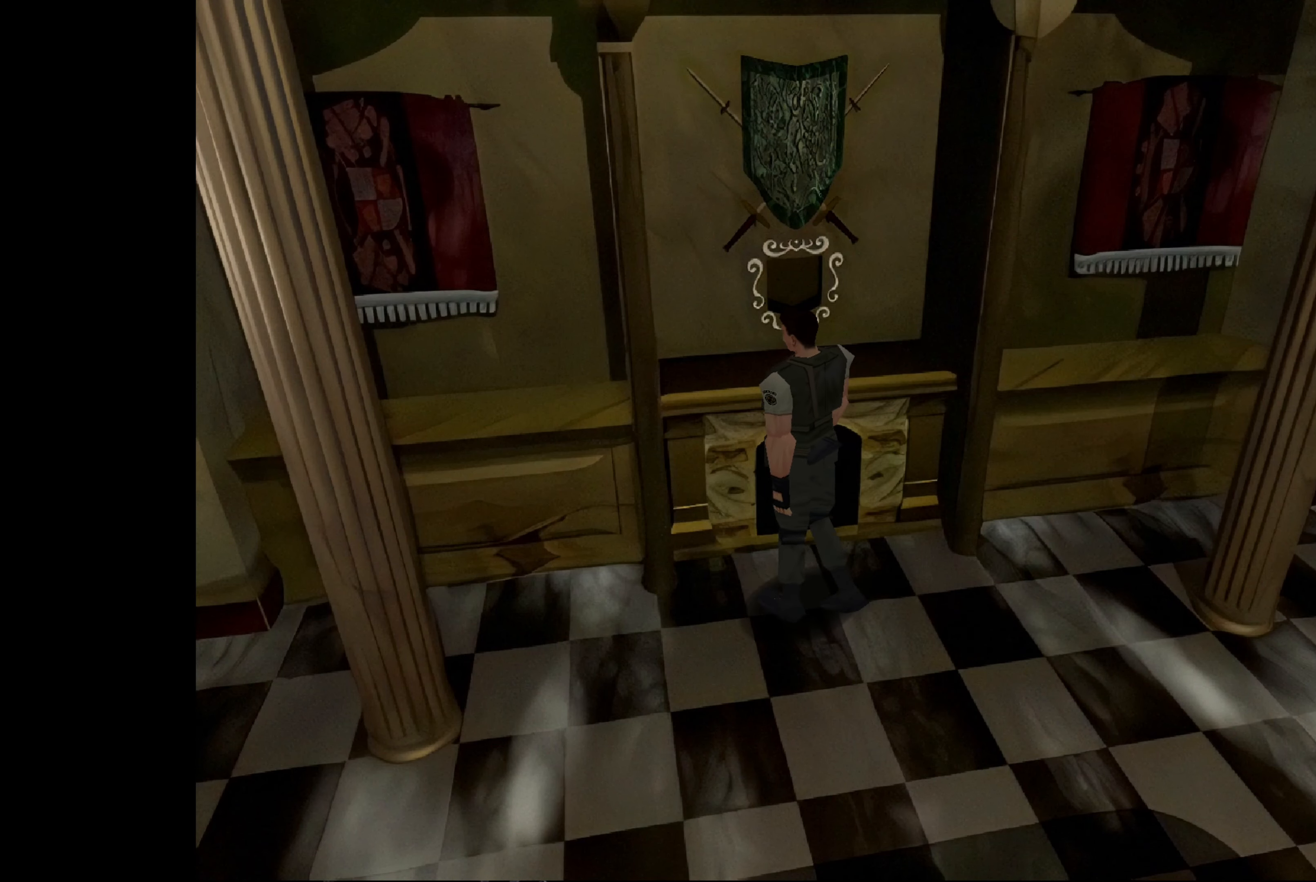
{"buttons": [], "left_stick": "center", "right_stick": "center", "events": [[200, "left_stick", "center"], [250, "CROSS", "down"], [400, "CROSS", "up"]]}
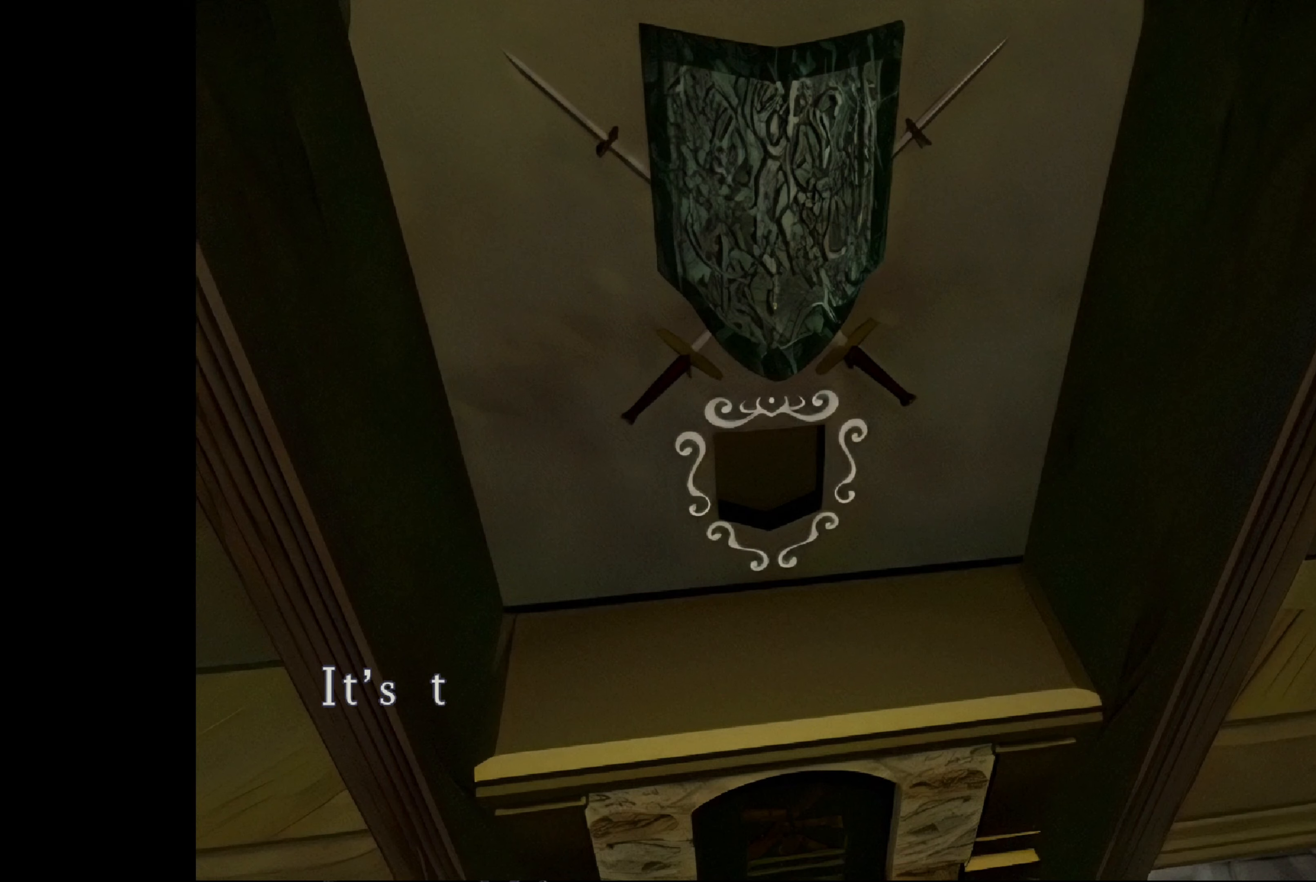
{"buttons": [], "left_stick": "center", "right_stick": "center", "events": []}
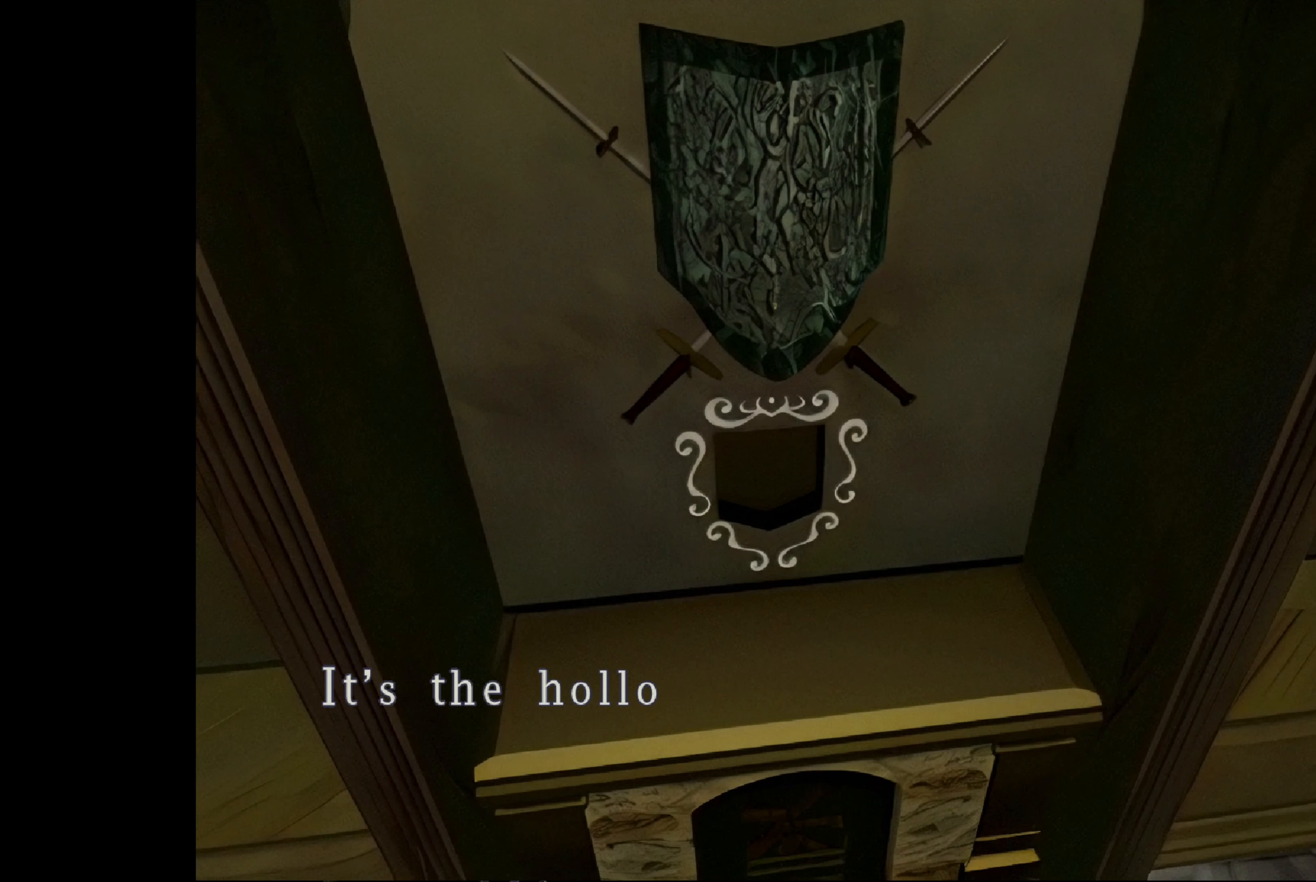
{"buttons": ["CROSS"], "left_stick": "center", "right_stick": "center", "events": [[317, "CROSS", "down"]]}
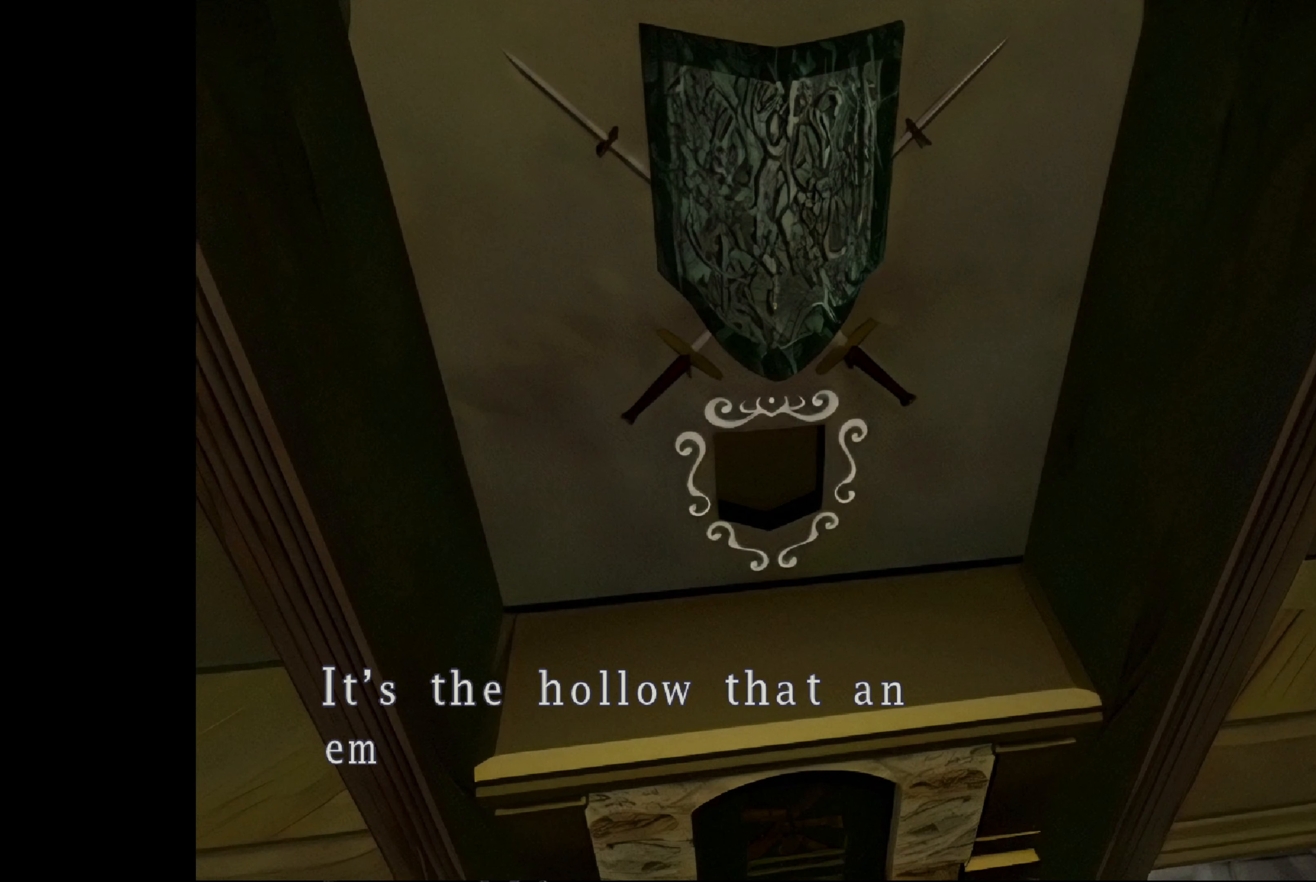
{"buttons": ["CROSS"], "left_stick": "center", "right_stick": "center", "events": []}
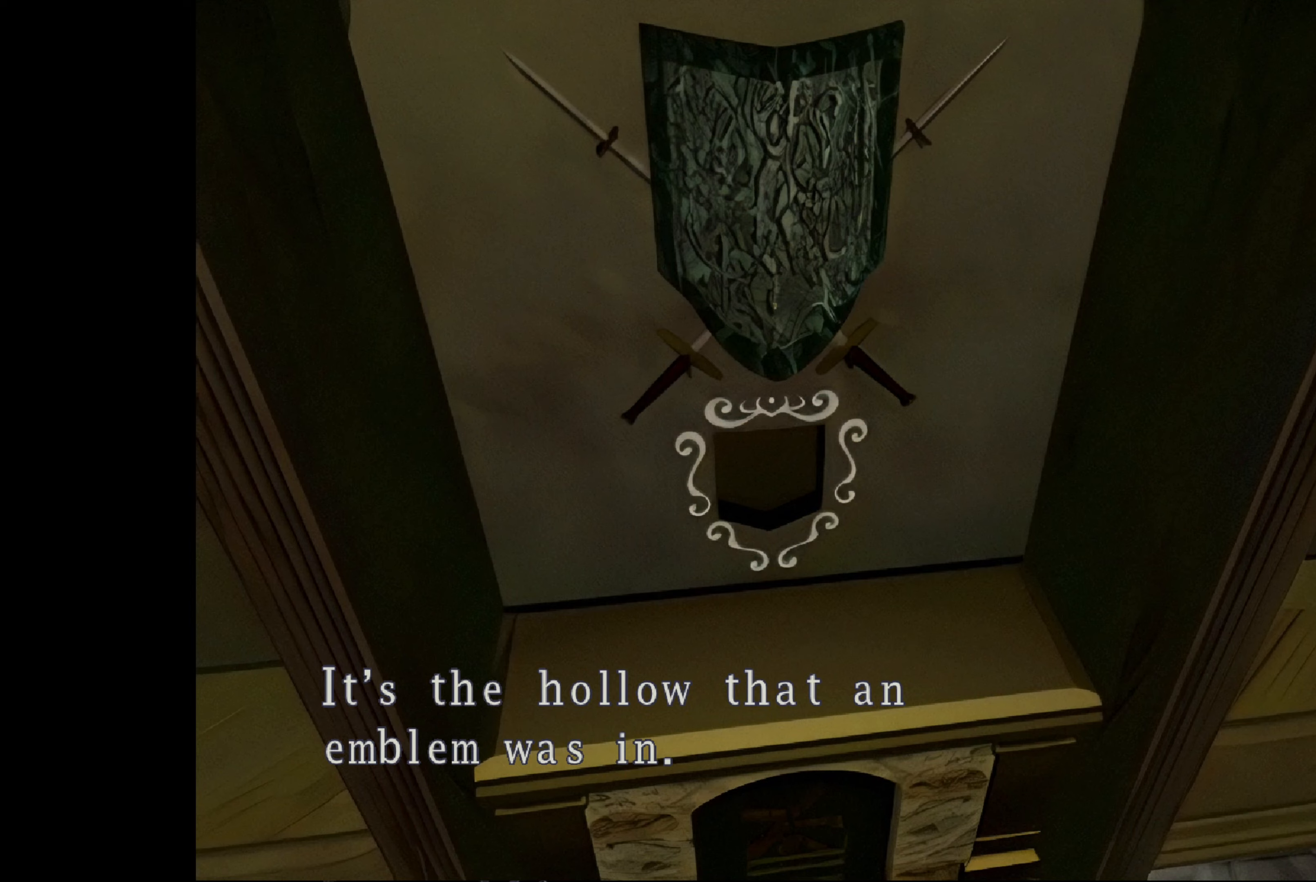
{"buttons": [], "left_stick": "center", "right_stick": "center", "events": [[34, "CROSS", "up"], [150, "CROSS", "down"], [267, "CROSS", "up"]]}
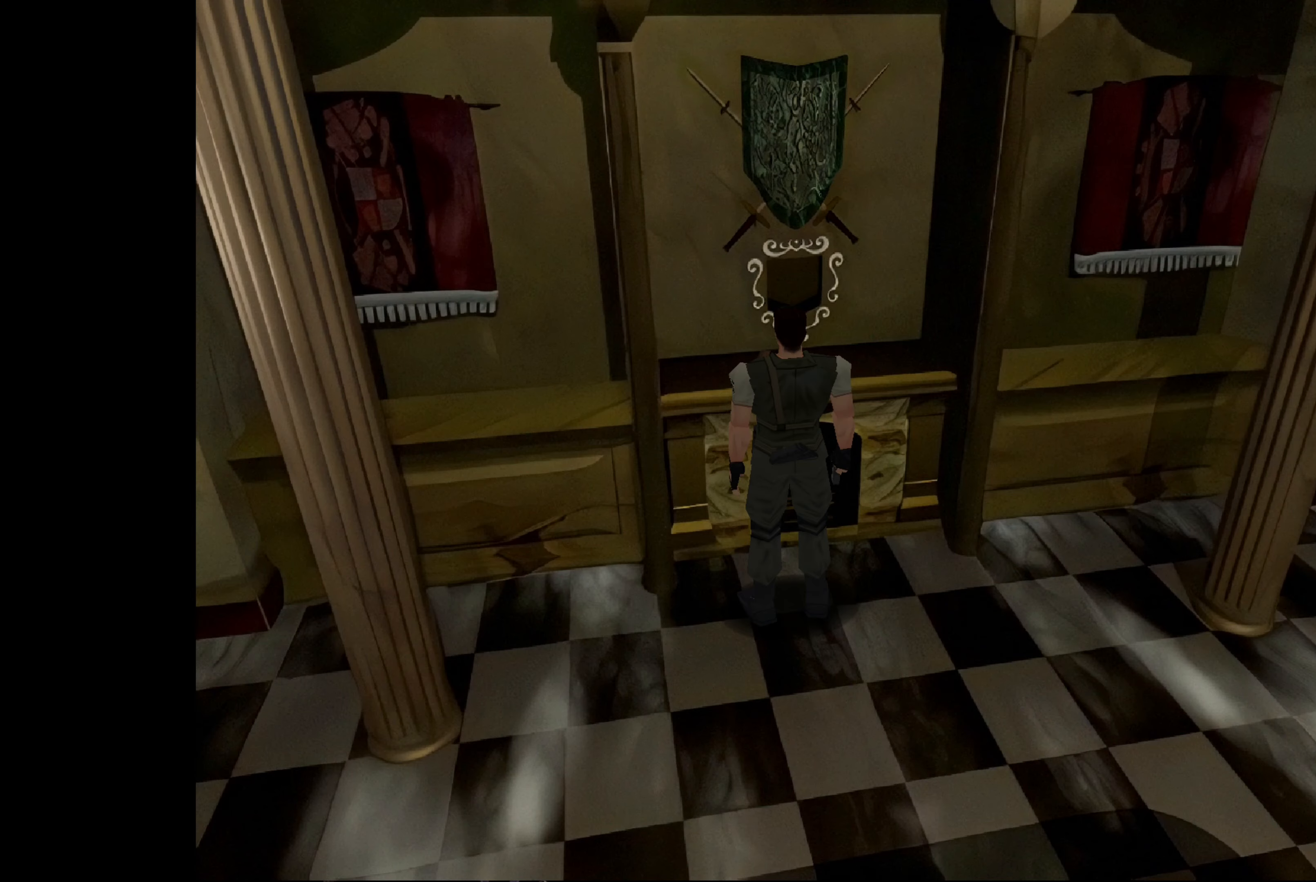
{"buttons": [], "left_stick": "center", "right_stick": "center", "events": []}
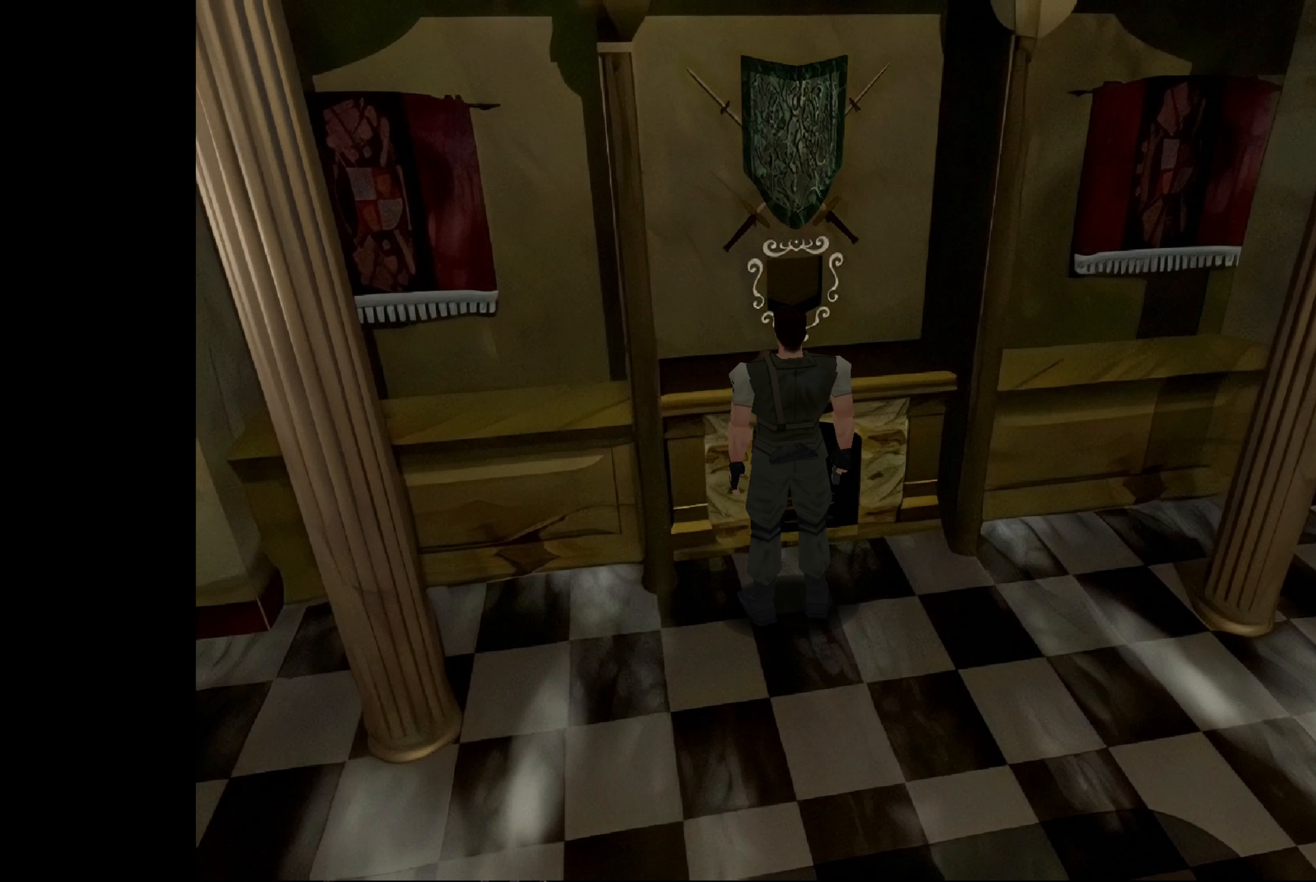
{"buttons": [], "left_stick": "center", "right_stick": "center", "events": []}
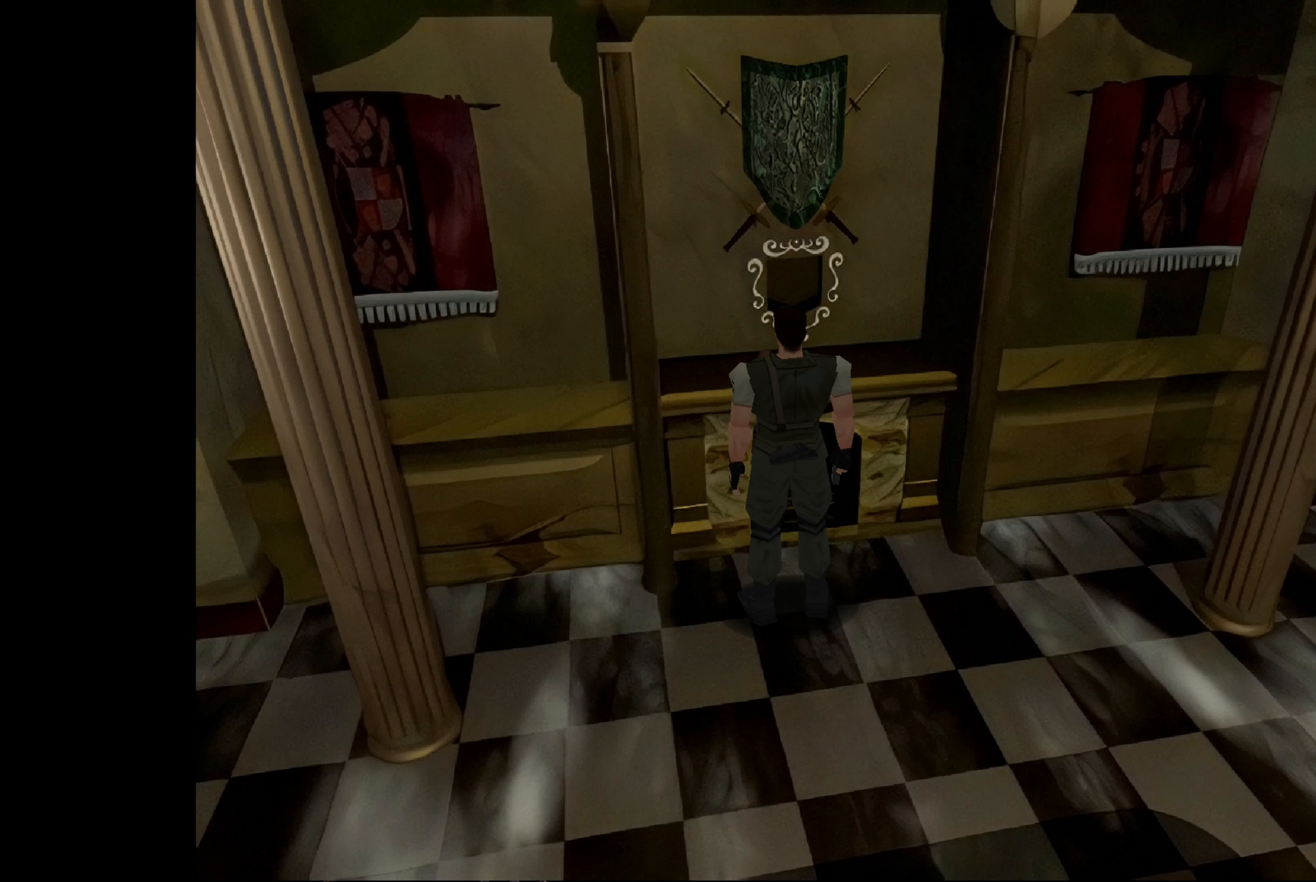
{"buttons": [], "left_stick": "center", "right_stick": "center", "events": []}
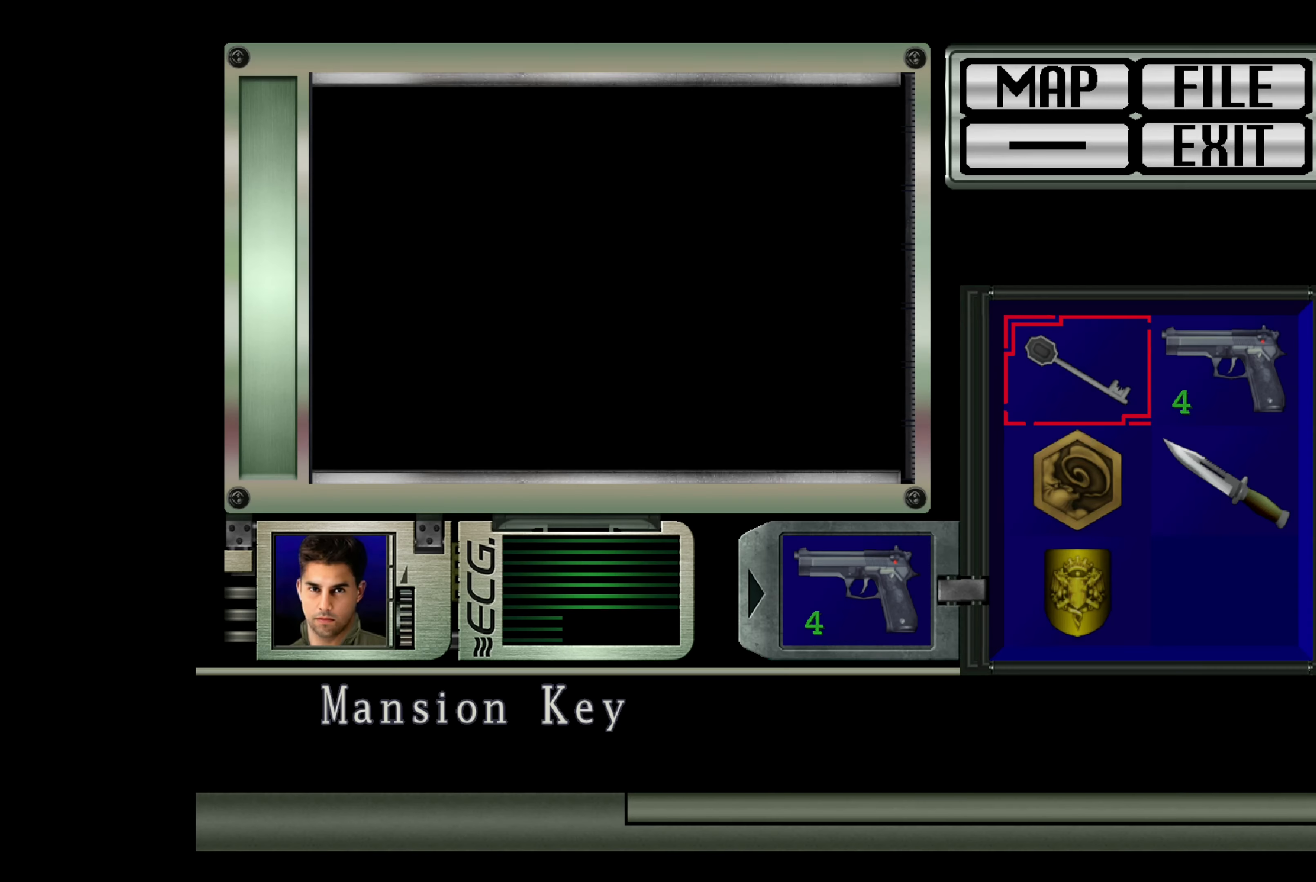
{"buttons": [], "left_stick": "center", "right_stick": "center", "events": []}
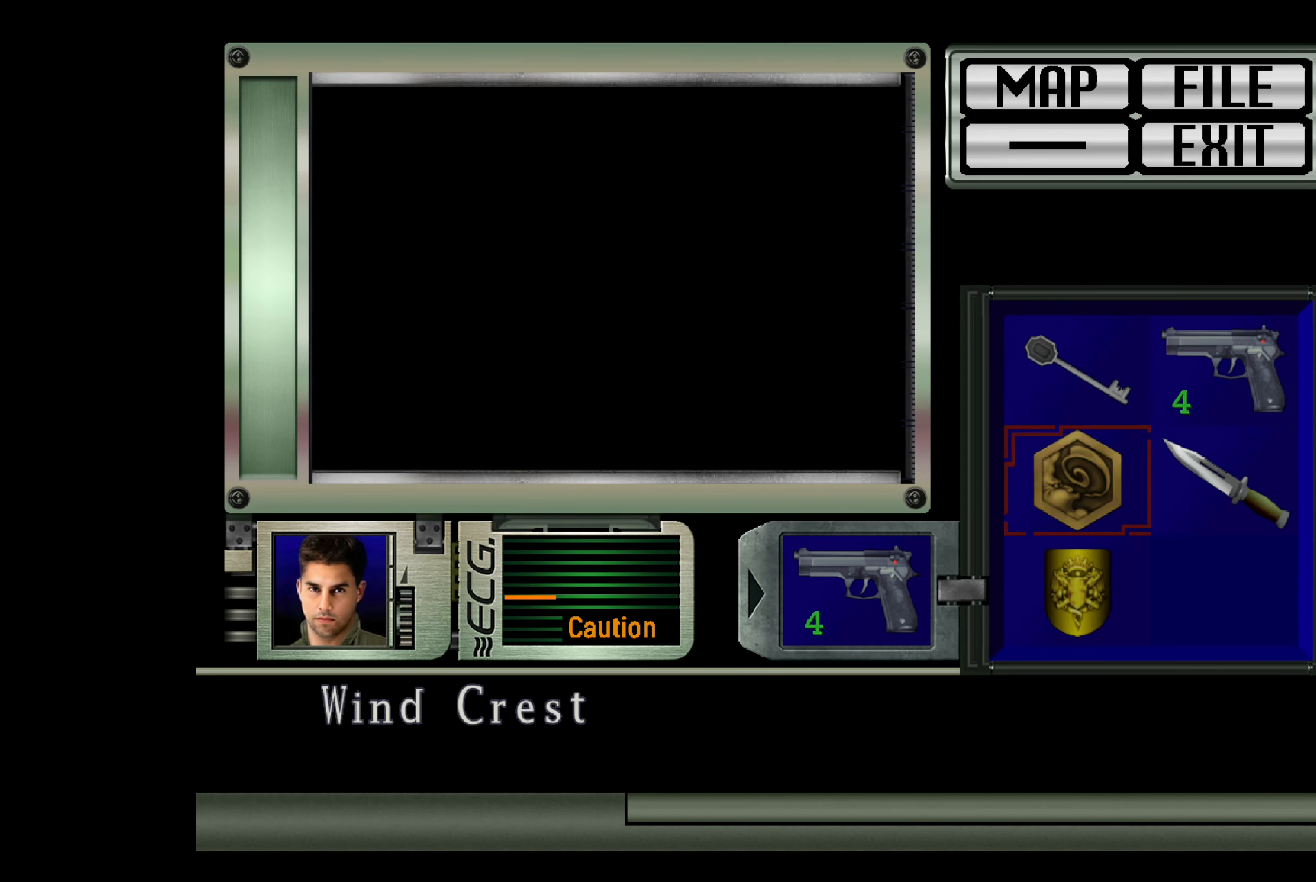
{"buttons": [], "left_stick": "center", "right_stick": "center", "events": [[17, "DPAD_DOWN", "down"], [100, "DPAD_DOWN", "up"], [167, "DPAD_DOWN", "down"], [250, "DPAD_DOWN", "up"], [350, "CROSS", "down"], [467, "CROSS", "up"]]}
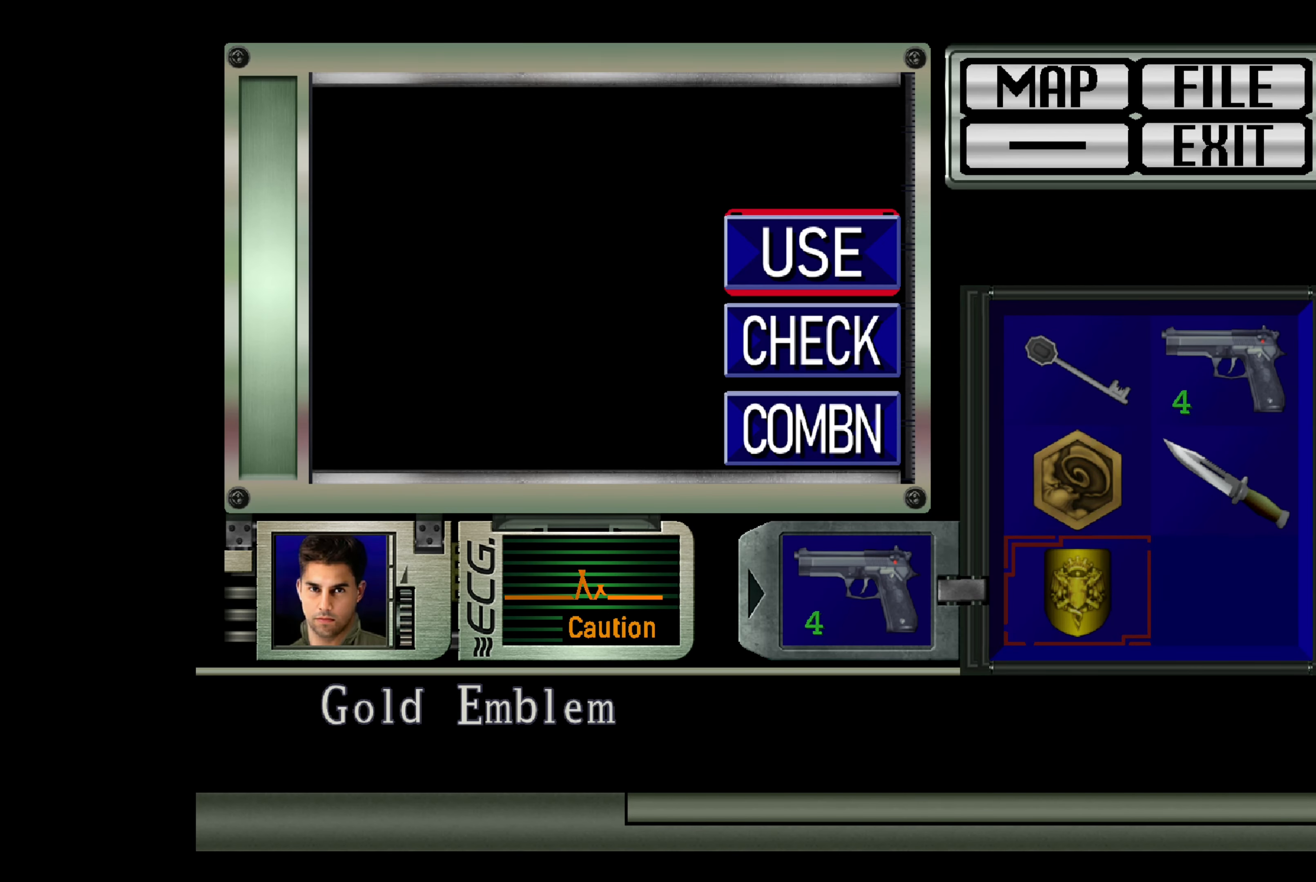
{"buttons": [], "left_stick": "center", "right_stick": "center", "events": []}
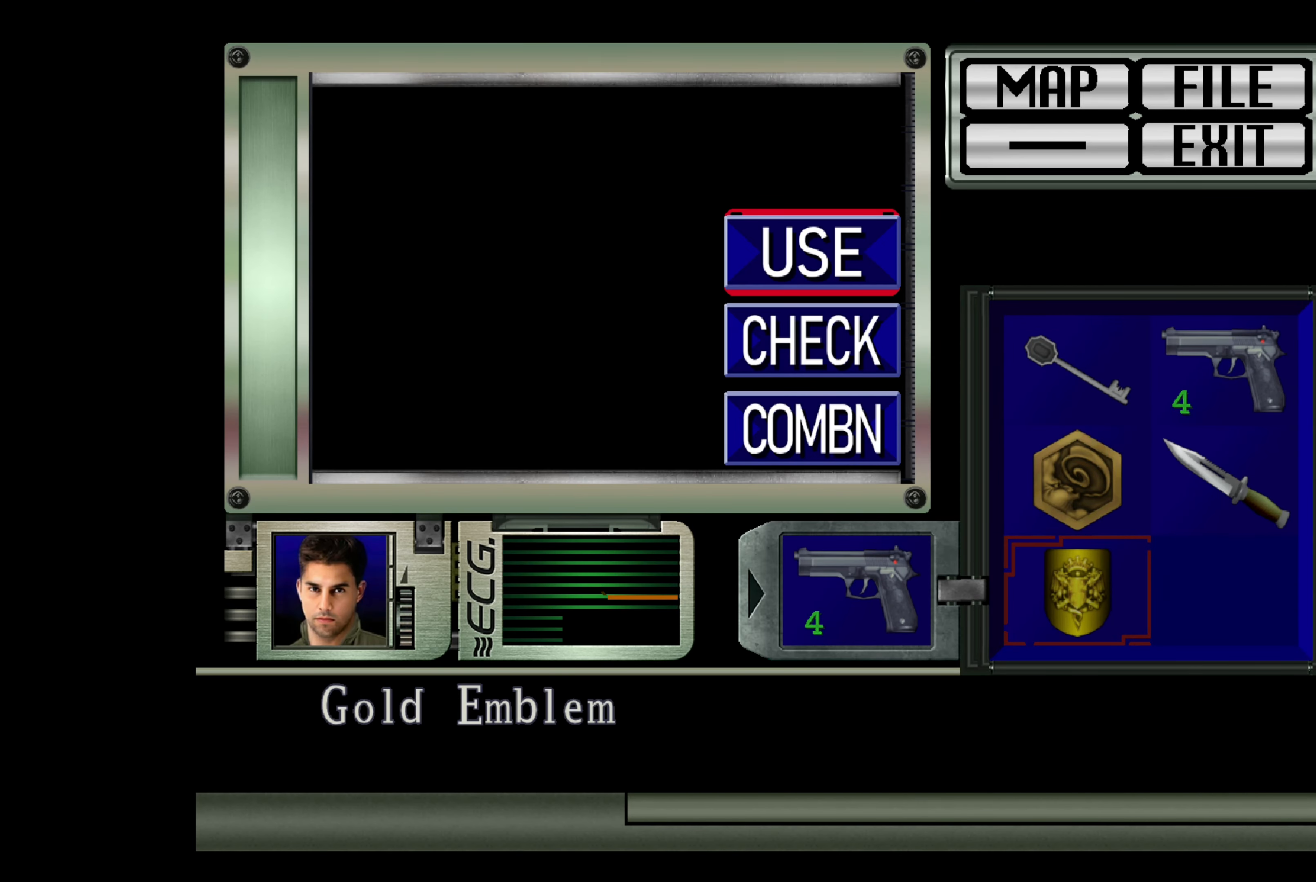
{"buttons": [], "left_stick": "center", "right_stick": "center", "events": [[350, "CROSS", "down"], [467, "CROSS", "up"]]}